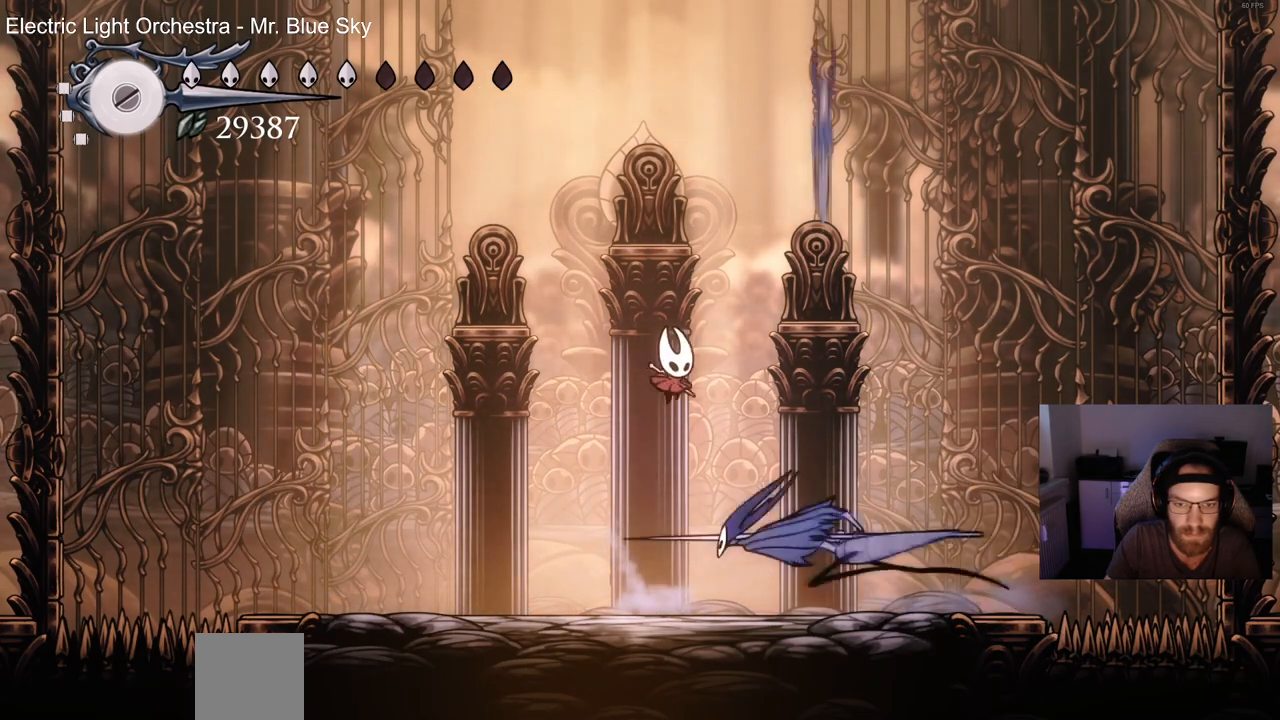
Gameplay with a controller (PlayStation layout); each line is a JSON object with the inputs held at the frame after it. "events" lists button and stick changes between this image and that frame as [ms after this image, input, new state], when the widget could be followed in between. Not read: CROSS.
{"buttons": ["SQUARE", "DPAD_LEFT"], "left_stick": "center", "right_stick": "center", "events": [[400, "SQUARE", "down"]]}
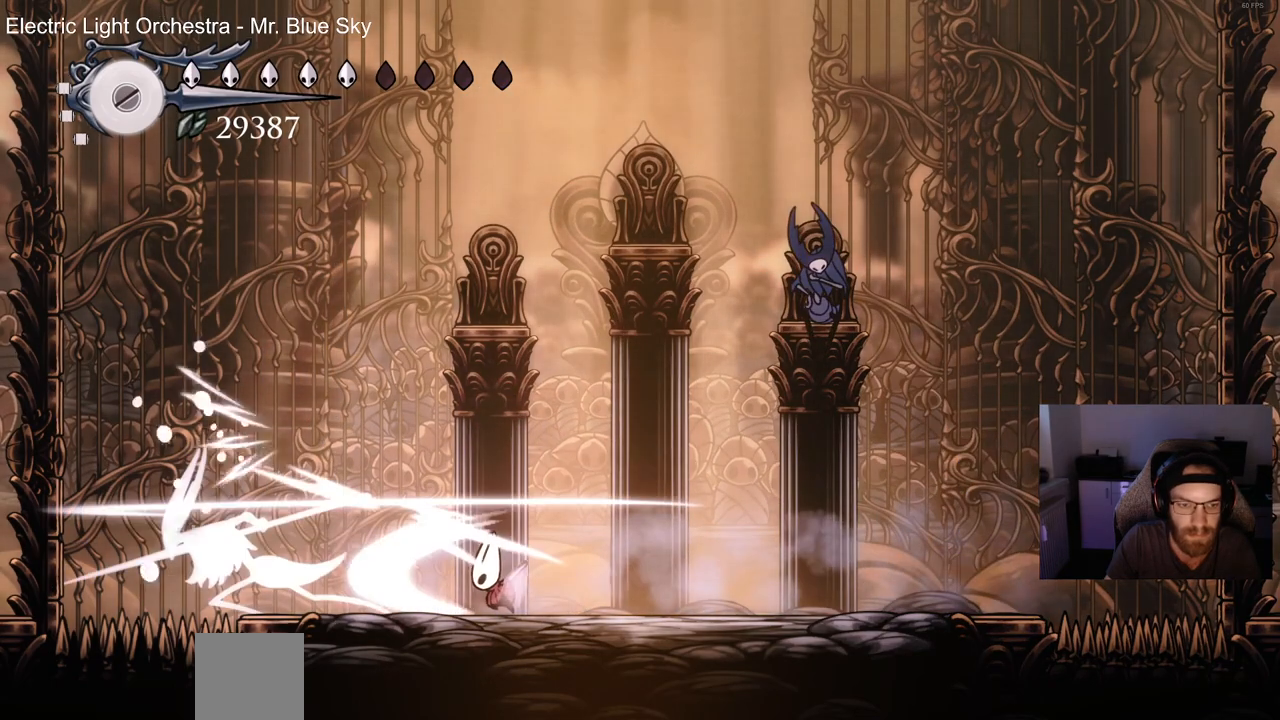
{"buttons": ["SQUARE", "DPAD_LEFT"], "left_stick": "center", "right_stick": "center", "events": [[17, "SQUARE", "up"], [183, "SQUARE", "down"], [333, "SQUARE", "up"], [450, "SQUARE", "down"]]}
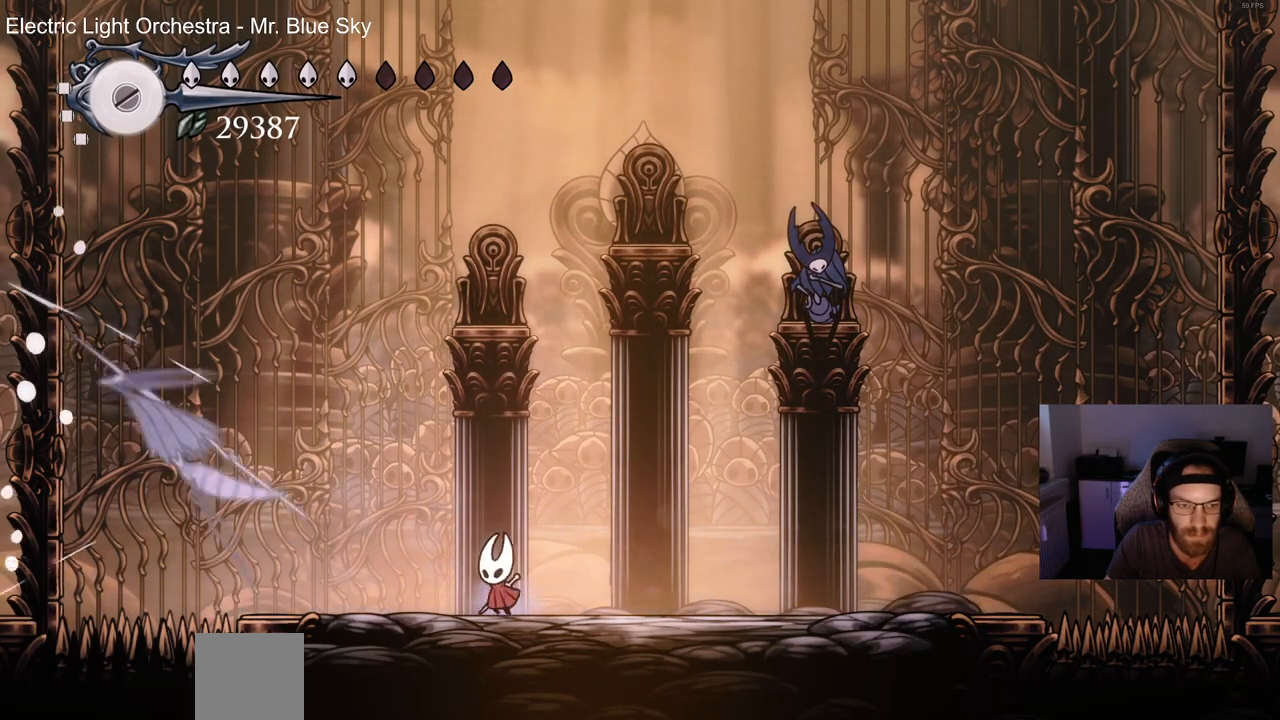
{"buttons": ["R2", "DPAD_RIGHT"], "left_stick": "center", "right_stick": "center", "events": [[117, "DPAD_LEFT", "up"], [117, "SQUARE", "up"], [200, "DPAD_RIGHT", "down"], [367, "R2", "down"]]}
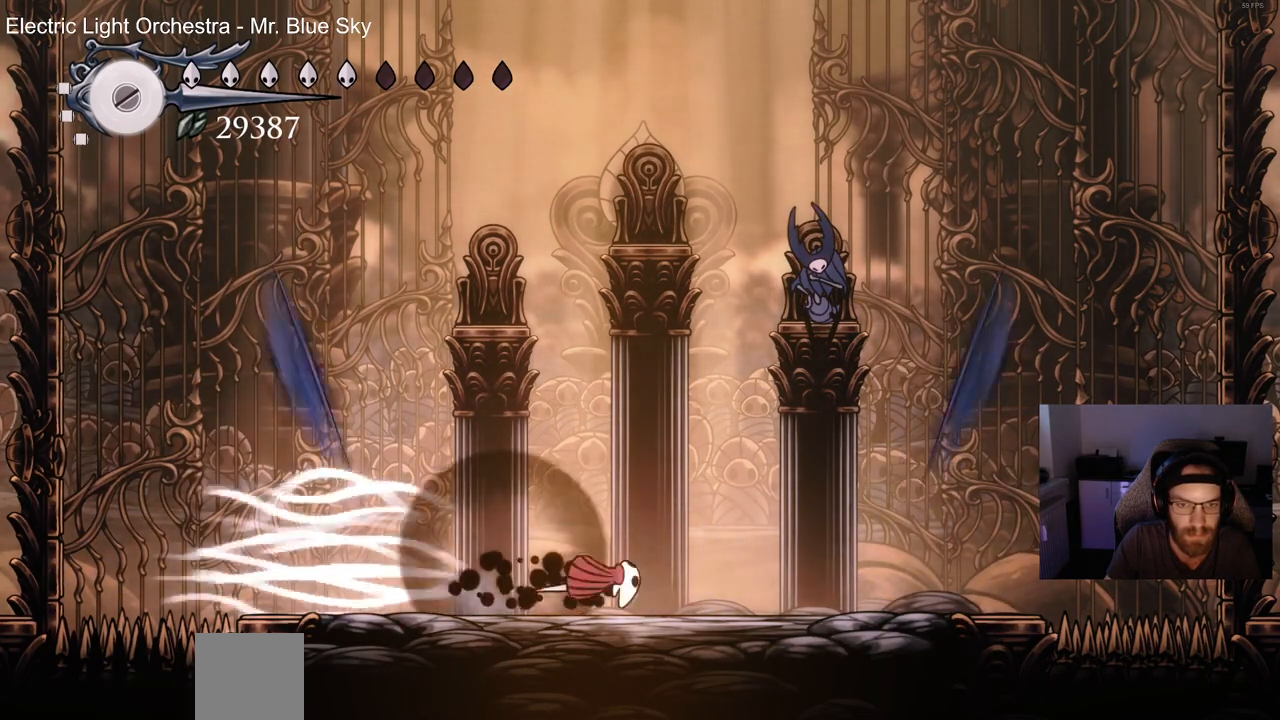
{"buttons": ["DPAD_LEFT"], "left_stick": "center", "right_stick": "center", "events": [[67, "R2", "up"], [217, "DPAD_RIGHT", "up"], [350, "DPAD_LEFT", "down"]]}
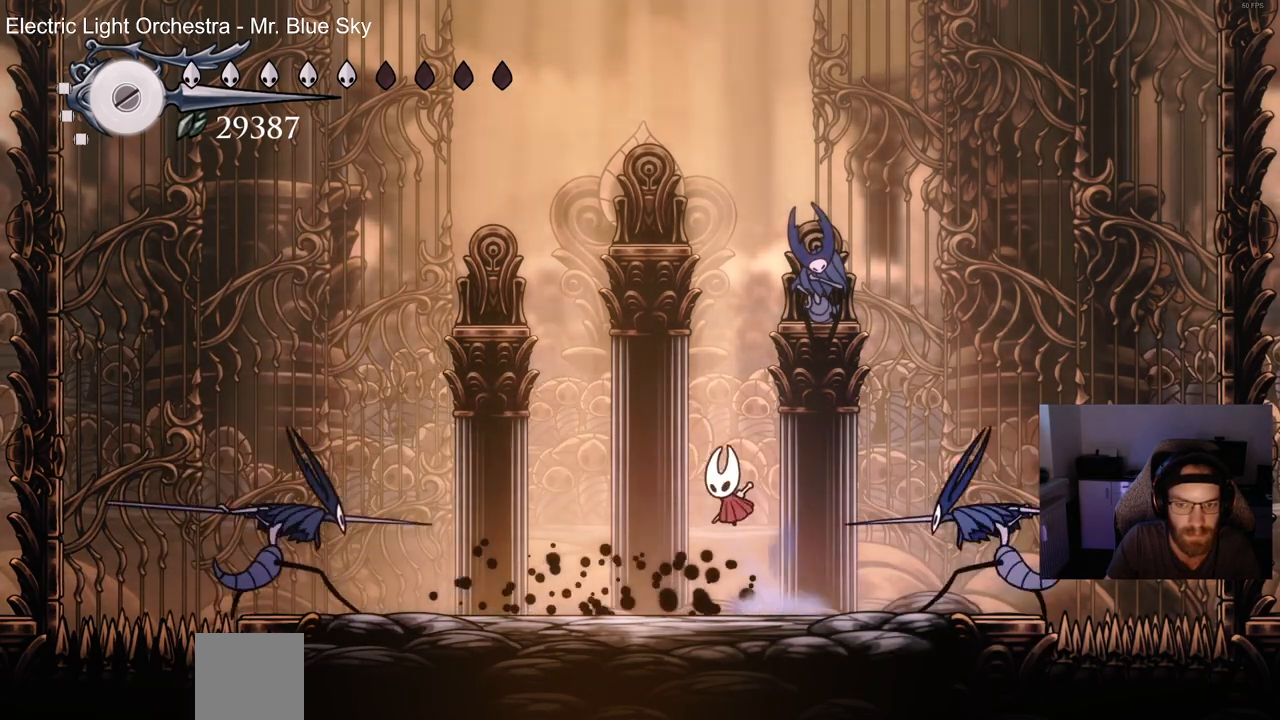
{"buttons": ["DPAD_LEFT"], "left_stick": "center", "right_stick": "center", "events": []}
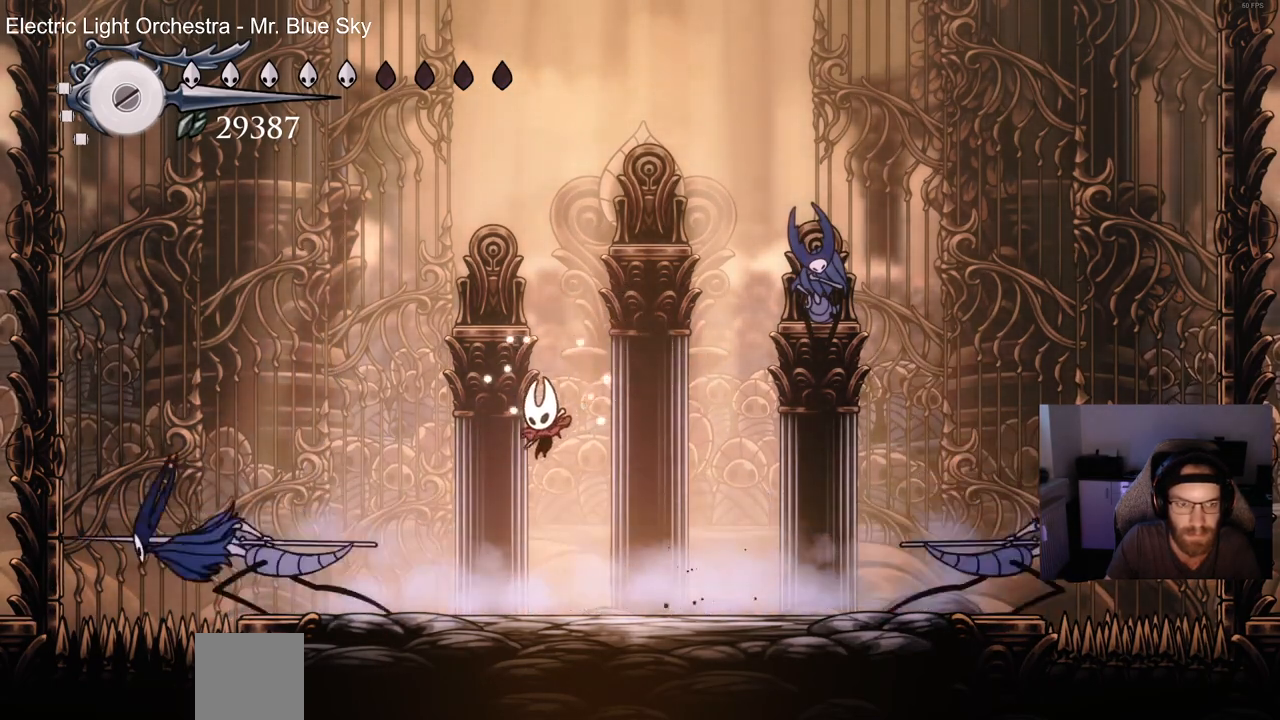
{"buttons": [], "left_stick": "center", "right_stick": "center", "events": [[117, "SQUARE", "down"], [200, "SQUARE", "up"], [233, "R1", "down"], [300, "DPAD_LEFT", "up"], [350, "R1", "up"]]}
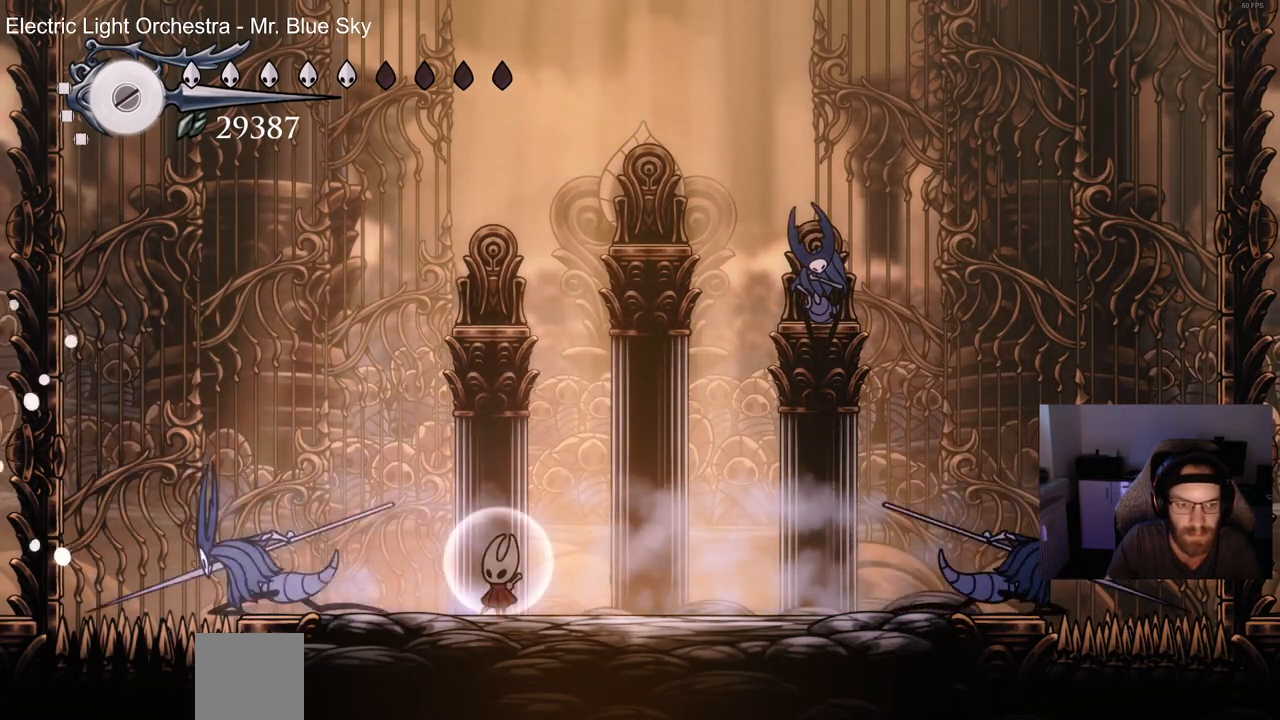
{"buttons": ["DPAD_RIGHT"], "left_stick": "center", "right_stick": "center", "events": [[417, "DPAD_RIGHT", "down"]]}
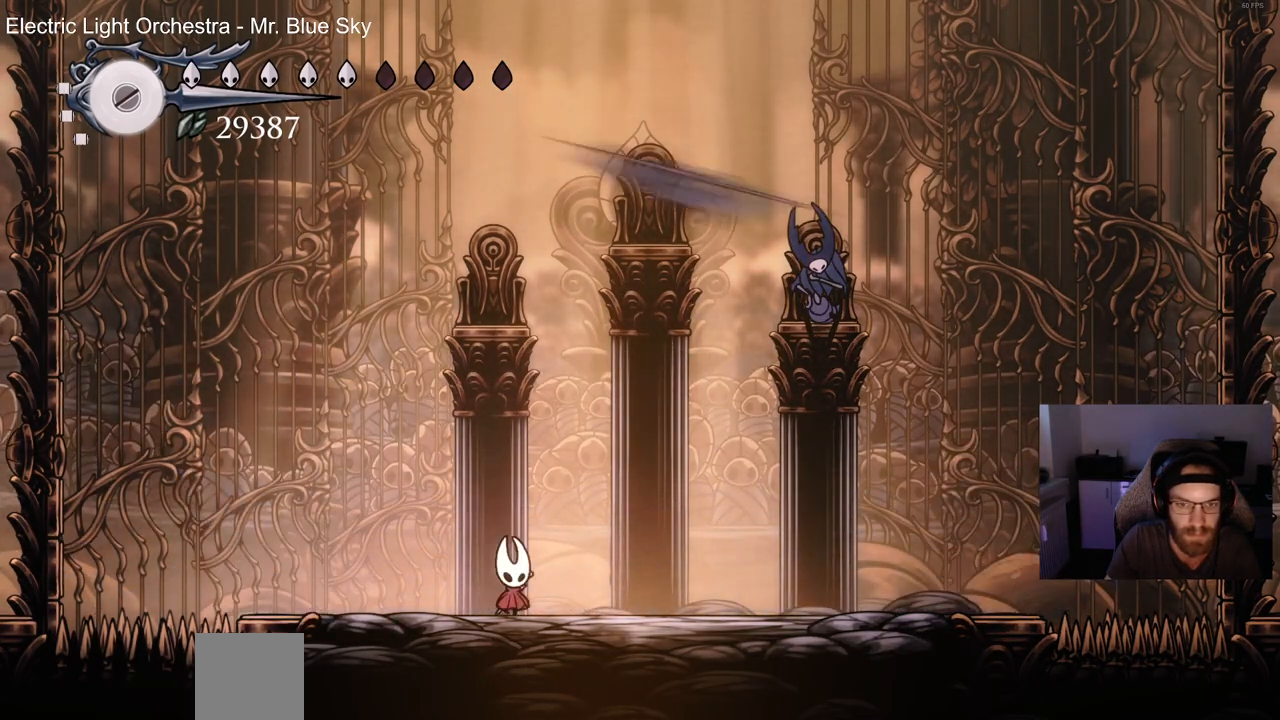
{"buttons": ["DPAD_RIGHT"], "left_stick": "center", "right_stick": "center", "events": []}
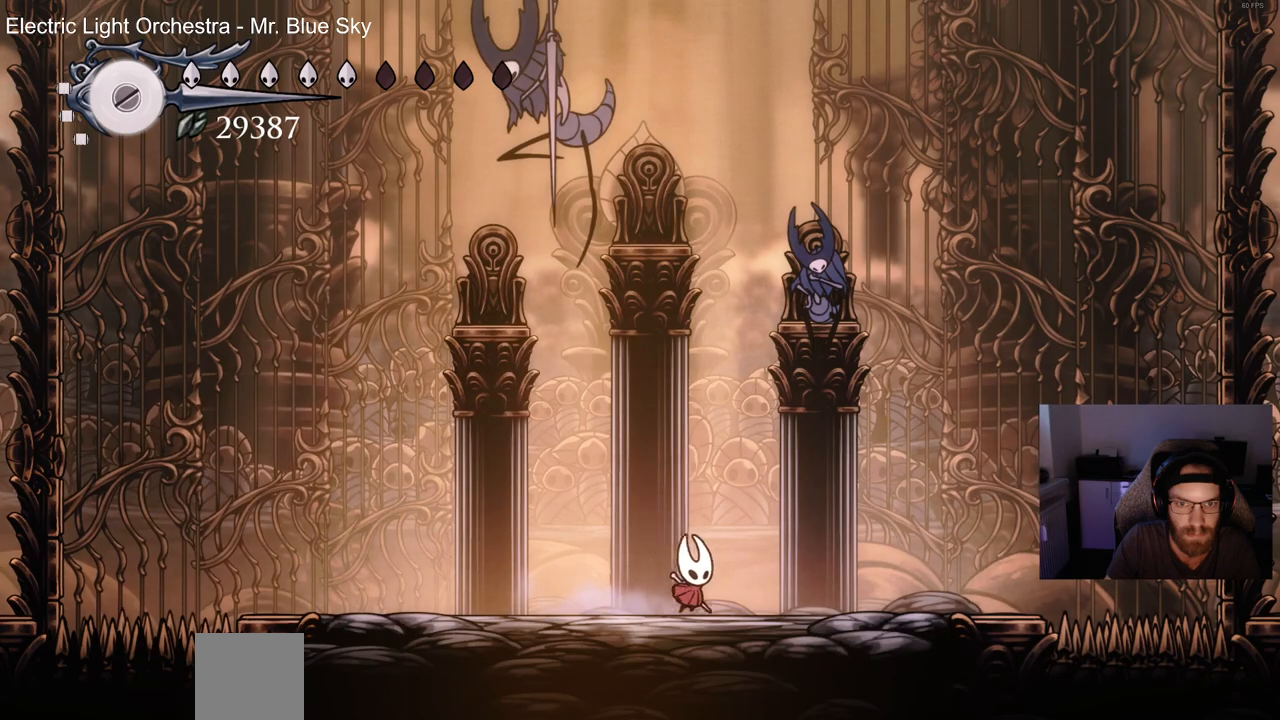
{"buttons": ["SQUARE", "DPAD_LEFT"], "left_stick": "center", "right_stick": "center", "events": [[50, "DPAD_RIGHT", "up"], [83, "DPAD_LEFT", "down"], [150, "SQUARE", "down"], [233, "DPAD_LEFT", "up"], [283, "SQUARE", "up"], [383, "DPAD_LEFT", "down"], [400, "SQUARE", "down"]]}
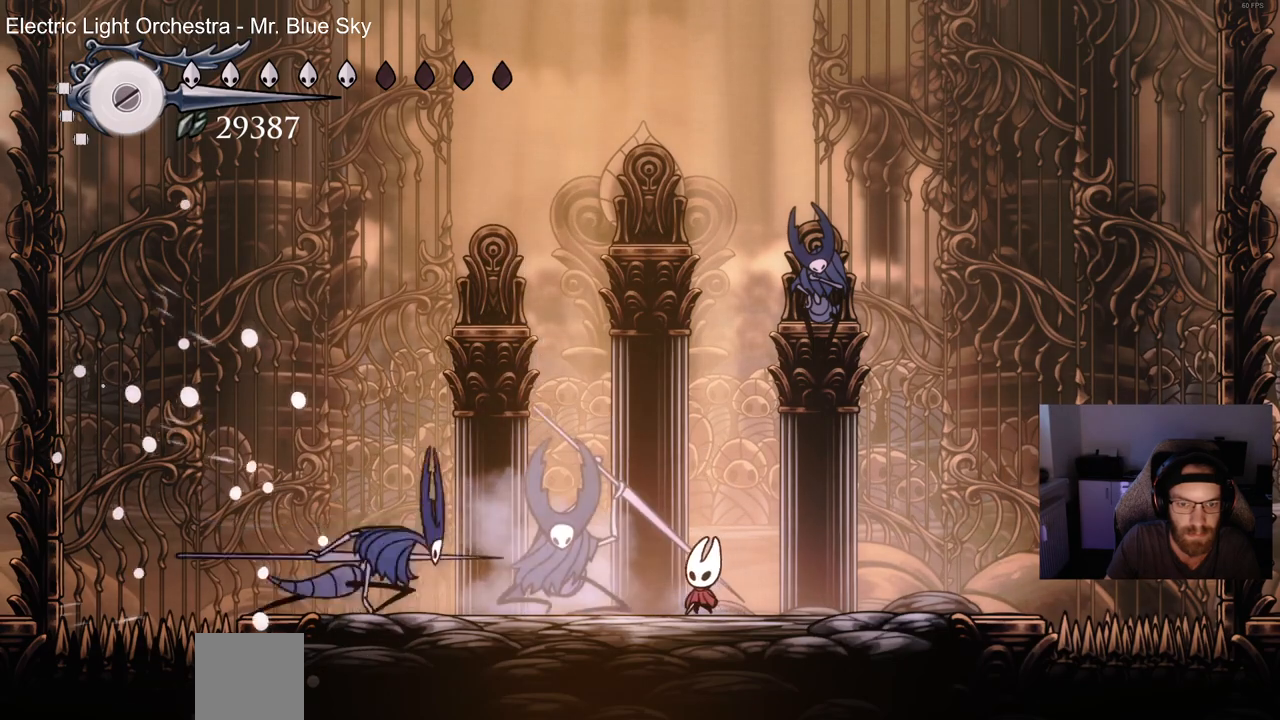
{"buttons": [], "left_stick": "center", "right_stick": "center", "events": [[17, "DPAD_LEFT", "up"], [17, "SQUARE", "up"], [267, "DPAD_RIGHT", "down"], [383, "DPAD_RIGHT", "up"]]}
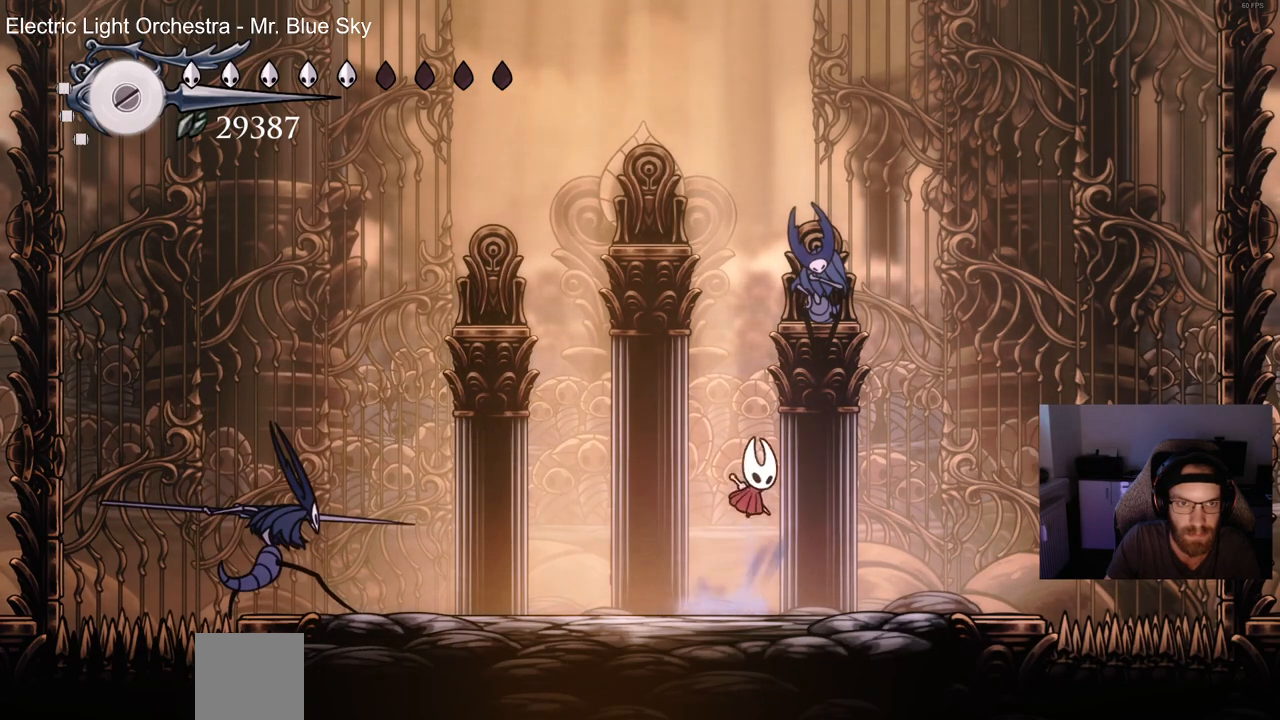
{"buttons": ["SQUARE", "DPAD_RIGHT"], "left_stick": "center", "right_stick": "center", "events": [[200, "DPAD_RIGHT", "down"], [483, "SQUARE", "down"]]}
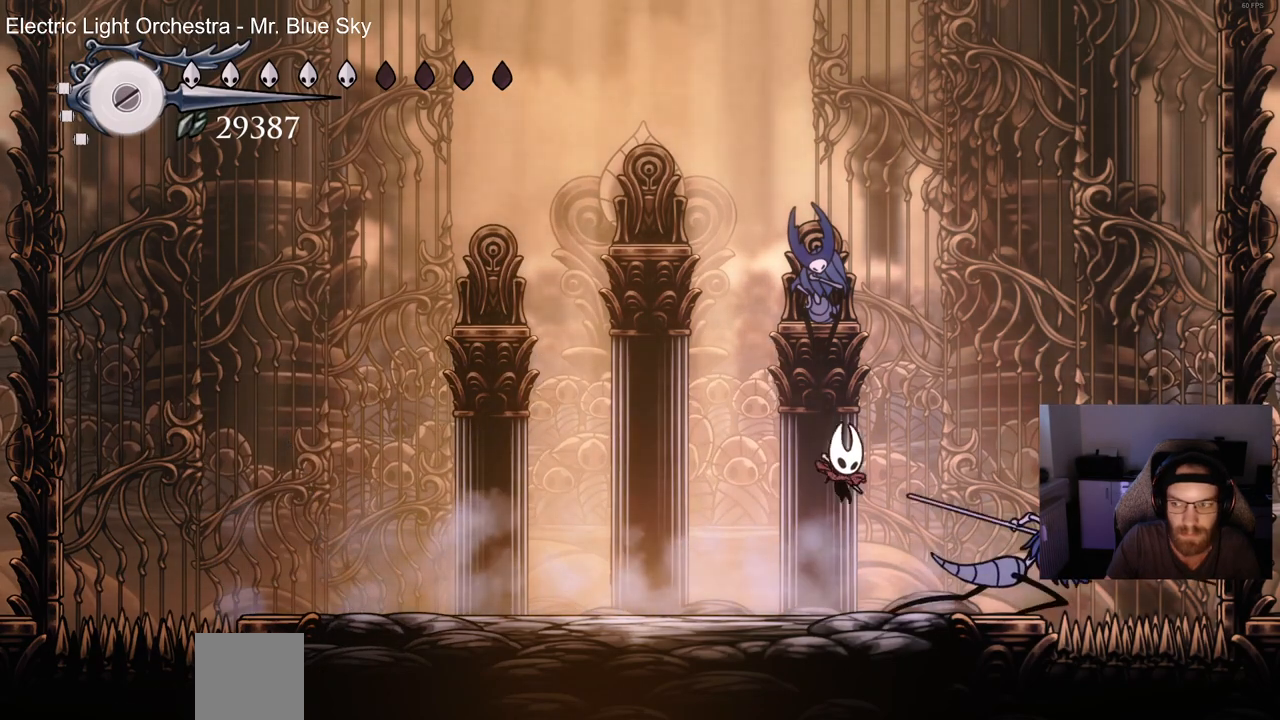
{"buttons": ["DPAD_LEFT"], "left_stick": "center", "right_stick": "center", "events": [[17, "DPAD_RIGHT", "up"], [117, "SQUARE", "up"], [200, "DPAD_RIGHT", "down"], [267, "SQUARE", "down"], [350, "DPAD_RIGHT", "up"], [400, "SQUARE", "up"], [467, "DPAD_LEFT", "down"]]}
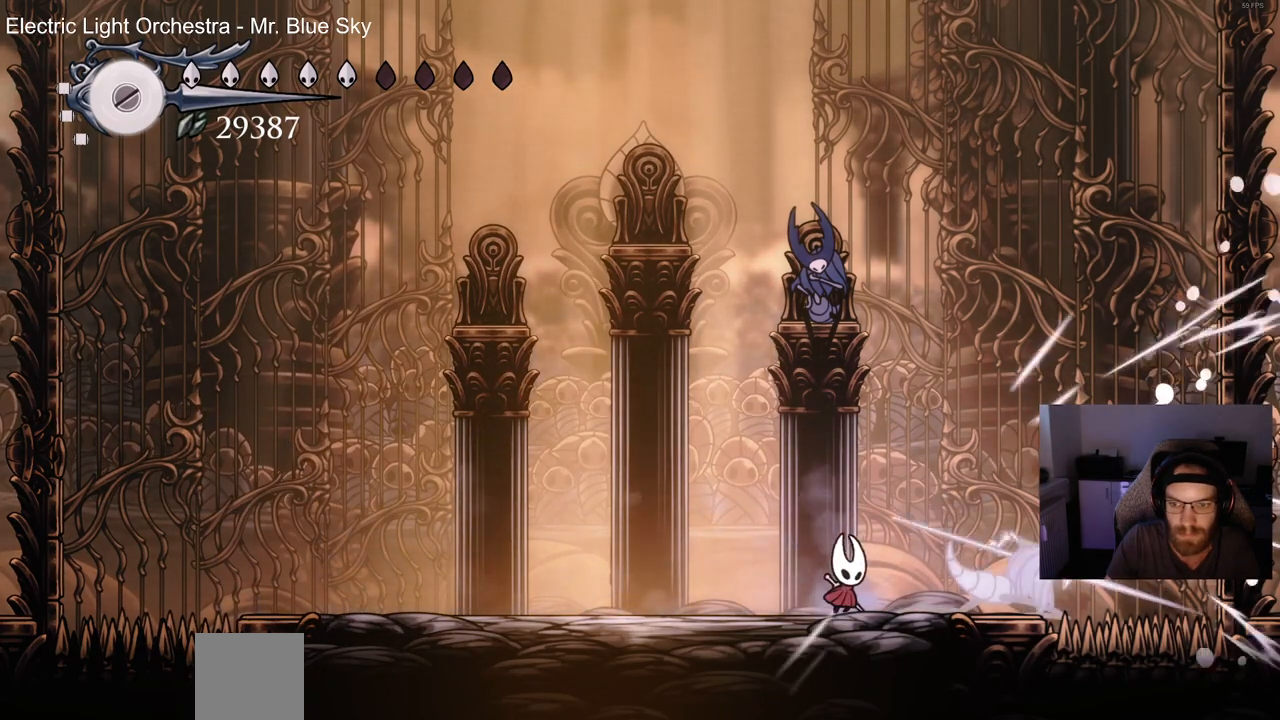
{"buttons": [], "left_stick": "center", "right_stick": "center", "events": [[467, "DPAD_LEFT", "up"]]}
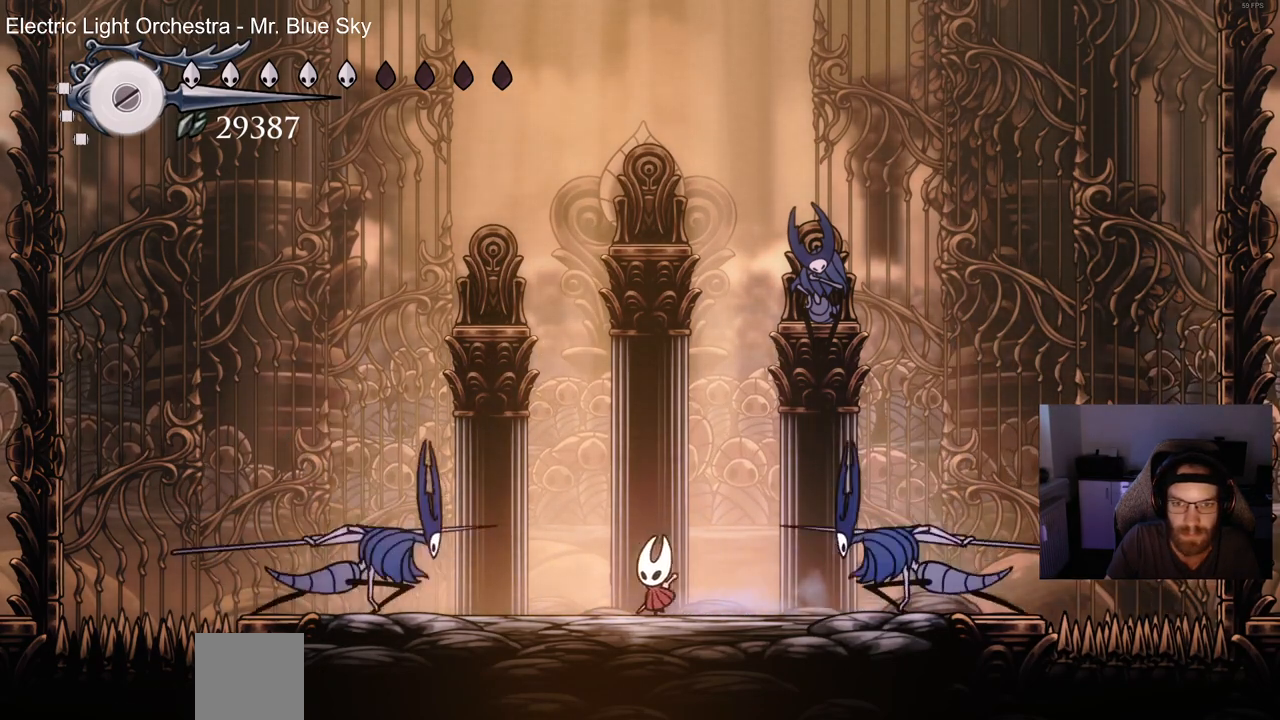
{"buttons": ["DPAD_LEFT"], "left_stick": "center", "right_stick": "center", "events": [[333, "DPAD_LEFT", "down"]]}
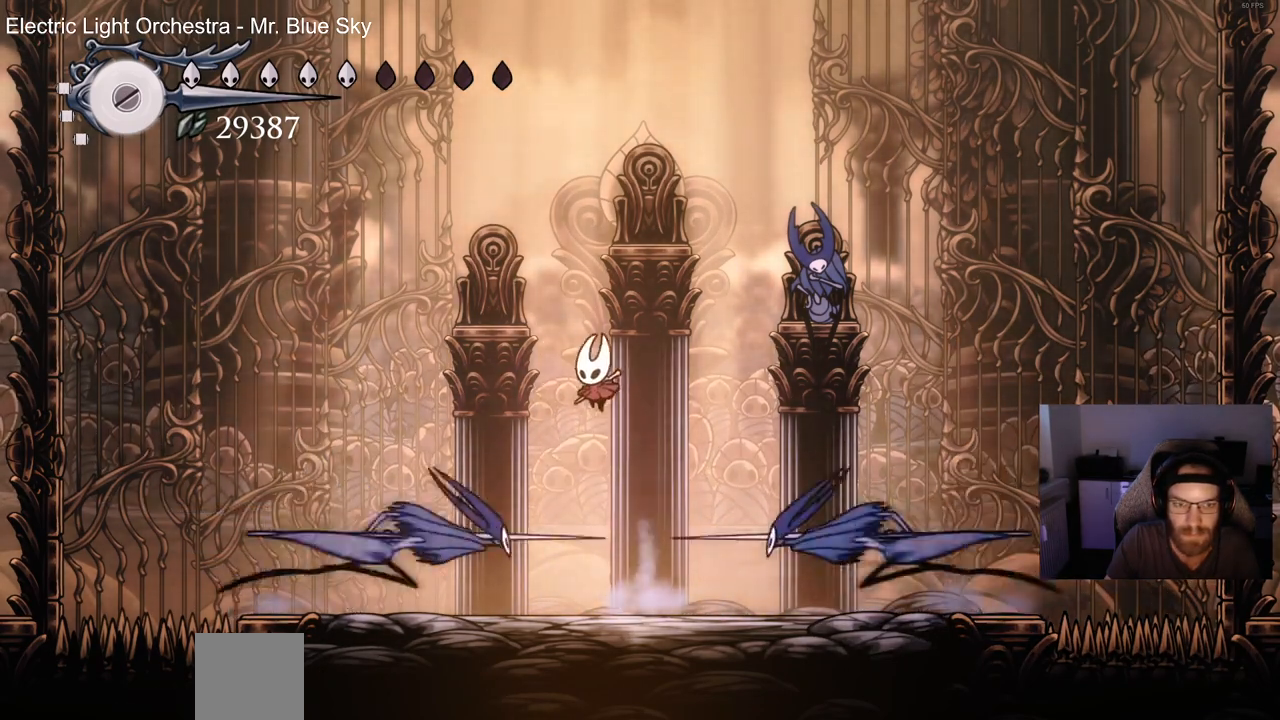
{"buttons": ["SQUARE", "DPAD_LEFT"], "left_stick": "center", "right_stick": "center", "events": [[383, "SQUARE", "down"]]}
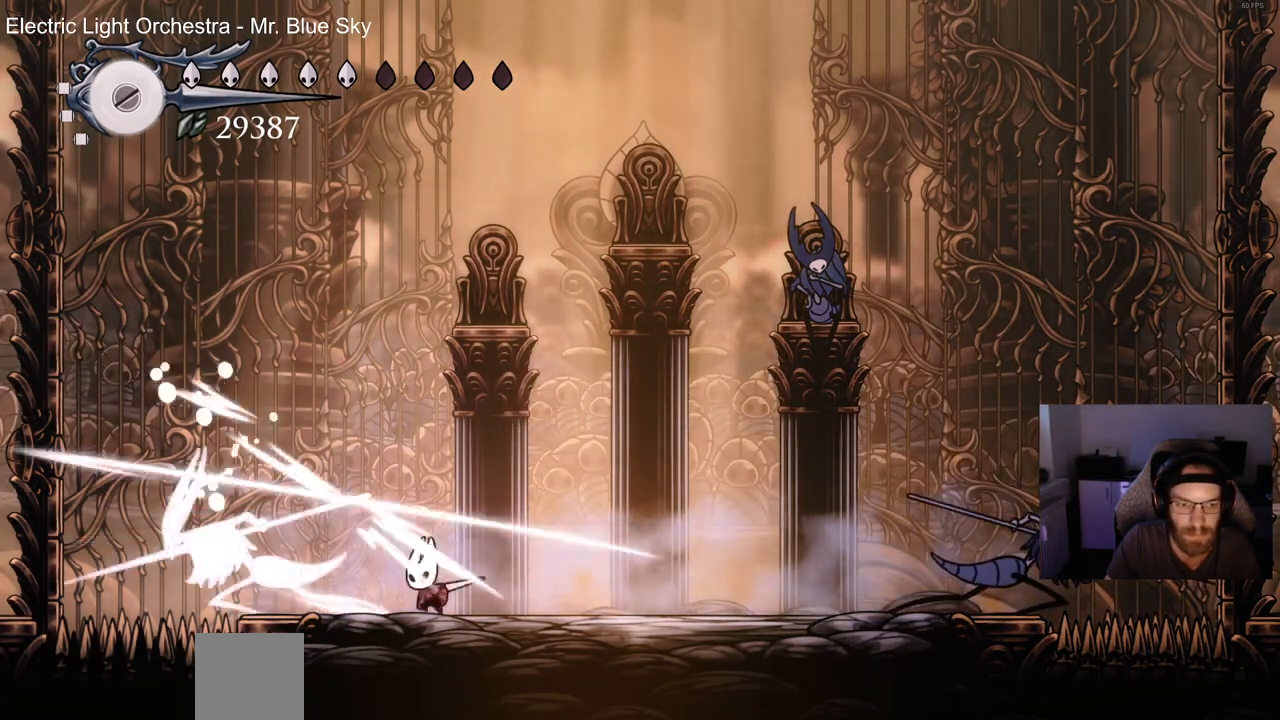
{"buttons": ["DPAD_RIGHT"], "left_stick": "center", "right_stick": "center", "events": [[33, "SQUARE", "up"], [150, "SQUARE", "down"], [267, "DPAD_LEFT", "up"], [283, "SQUARE", "up"], [450, "DPAD_RIGHT", "down"]]}
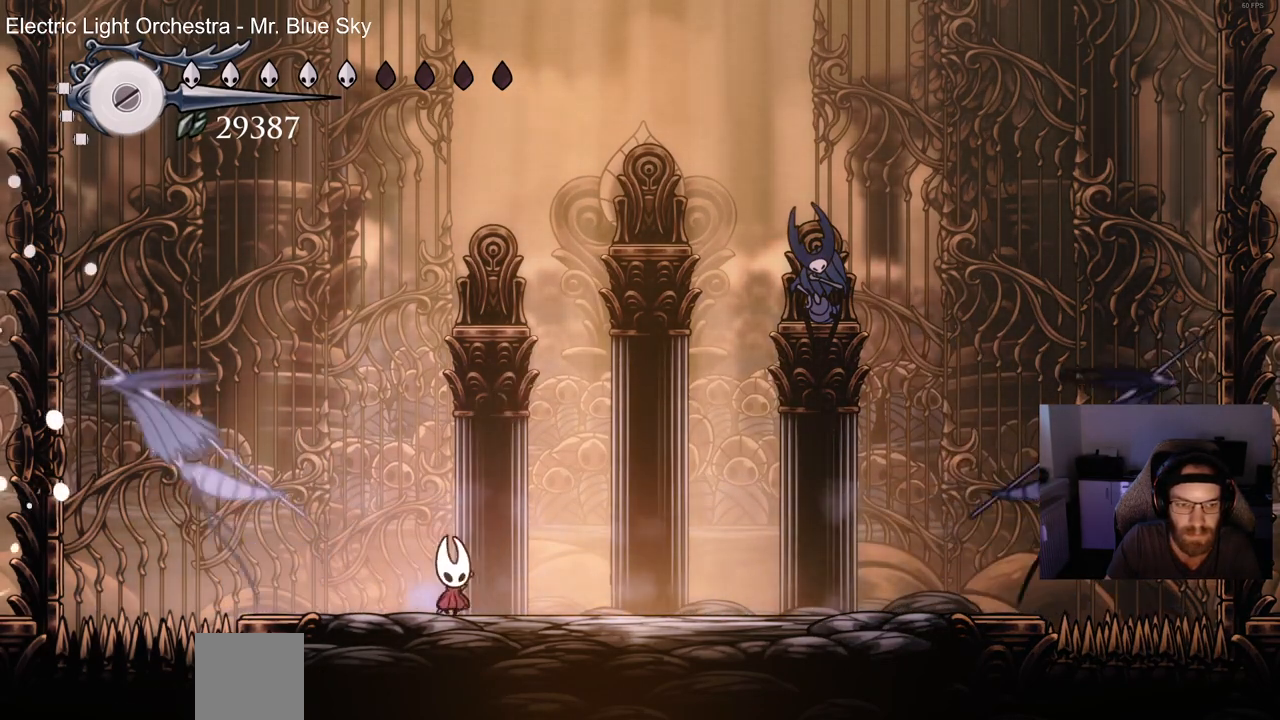
{"buttons": ["DPAD_RIGHT"], "left_stick": "center", "right_stick": "center", "events": []}
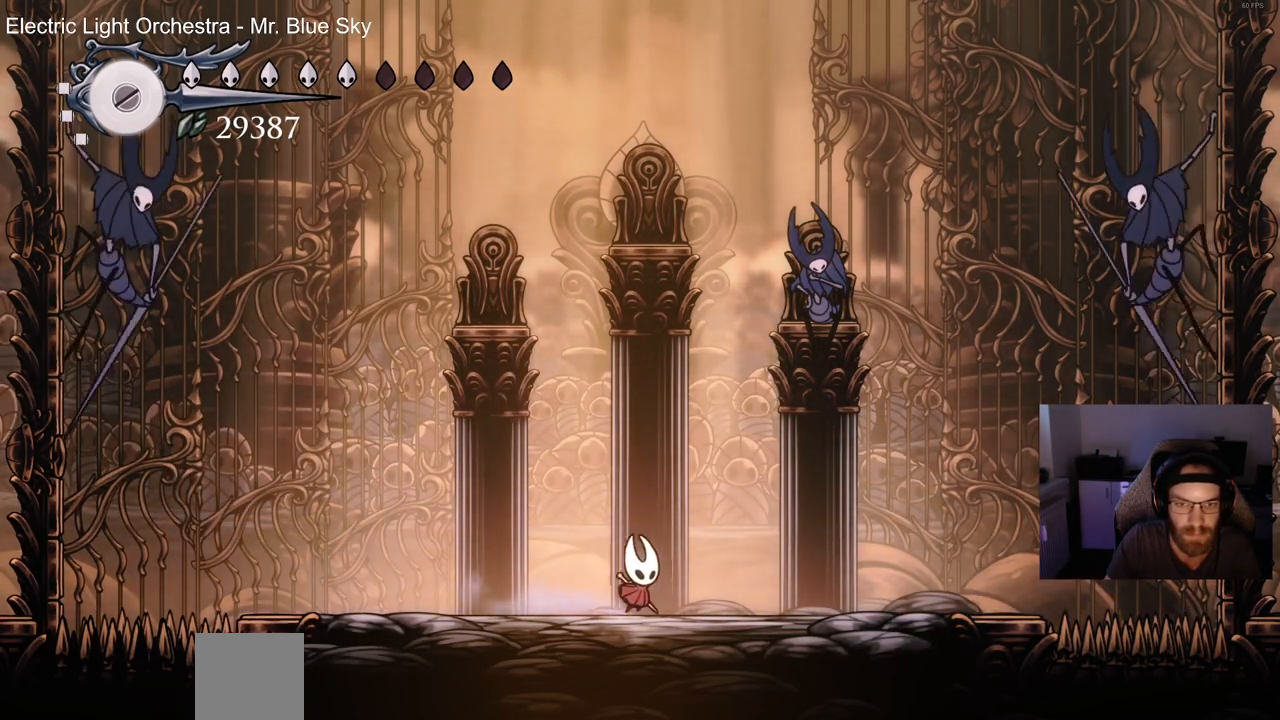
{"buttons": ["DPAD_RIGHT"], "left_stick": "center", "right_stick": "center", "events": [[100, "DPAD_RIGHT", "up"], [433, "DPAD_RIGHT", "down"]]}
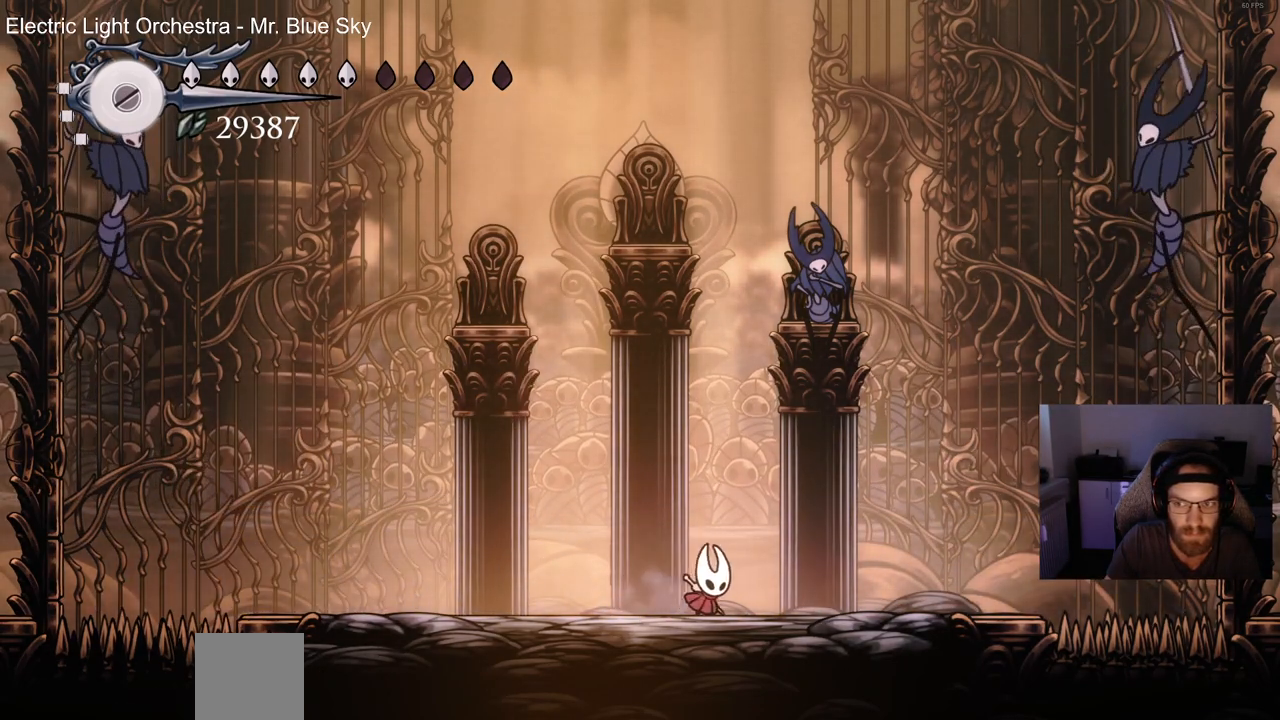
{"buttons": ["DPAD_RIGHT"], "left_stick": "center", "right_stick": "center", "events": [[50, "DPAD_RIGHT", "up"], [267, "DPAD_RIGHT", "down"]]}
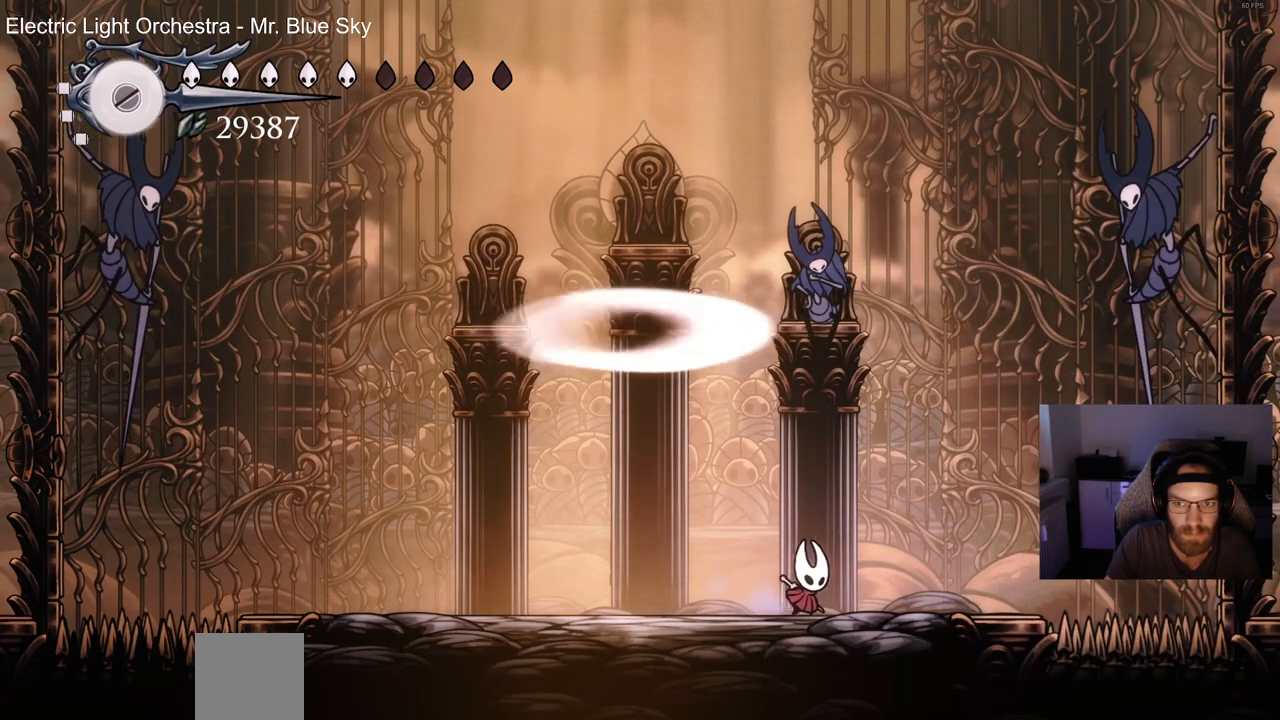
{"buttons": [], "left_stick": "center", "right_stick": "center", "events": [[67, "DPAD_RIGHT", "up"]]}
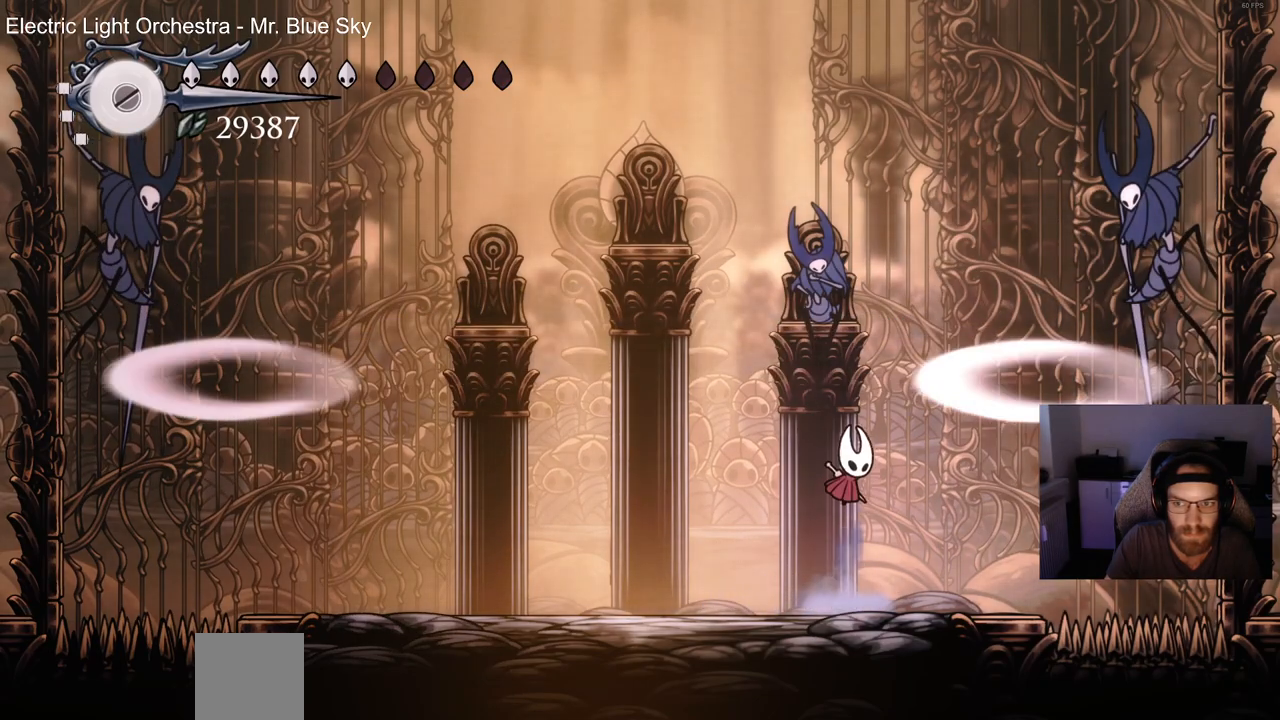
{"buttons": ["SQUARE", "DPAD_RIGHT"], "left_stick": "center", "right_stick": "center", "events": [[67, "DPAD_RIGHT", "down"], [500, "SQUARE", "down"]]}
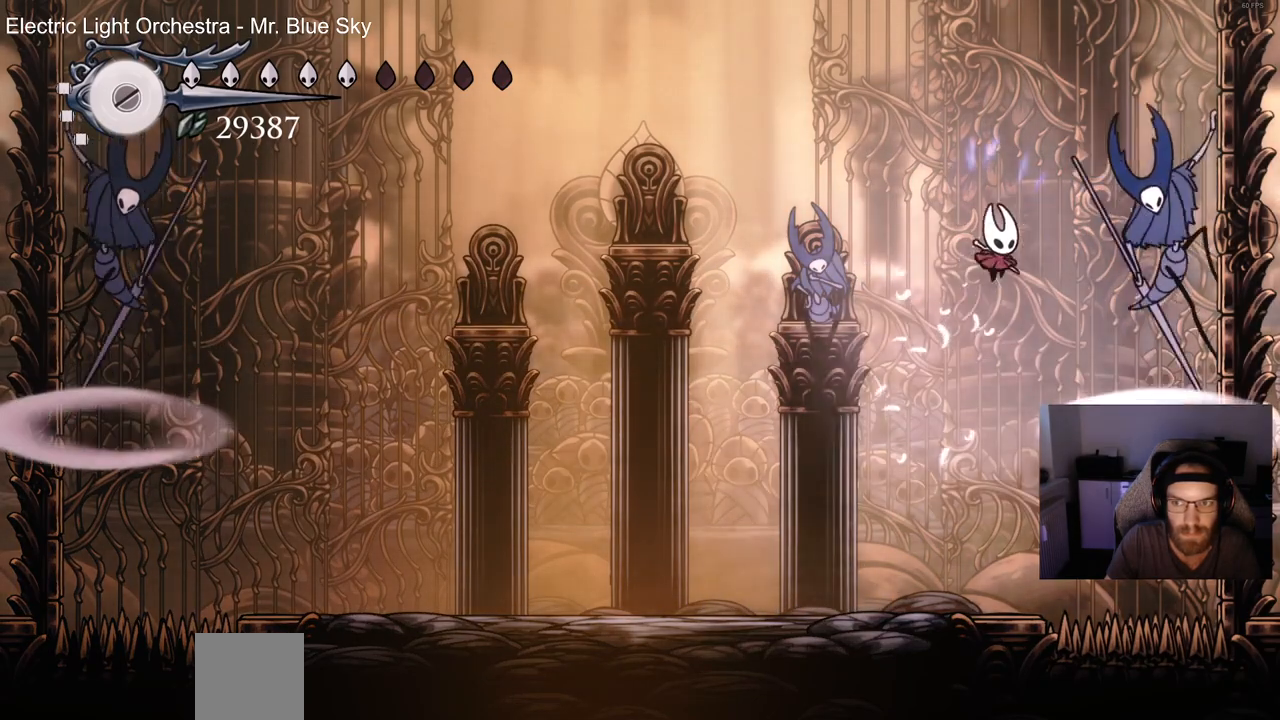
{"buttons": ["DPAD_LEFT"], "left_stick": "center", "right_stick": "center", "events": [[100, "DPAD_RIGHT", "up"], [133, "SQUARE", "up"], [233, "DPAD_RIGHT", "down"], [283, "SQUARE", "down"], [367, "DPAD_RIGHT", "up"], [383, "SQUARE", "up"], [450, "DPAD_LEFT", "down"]]}
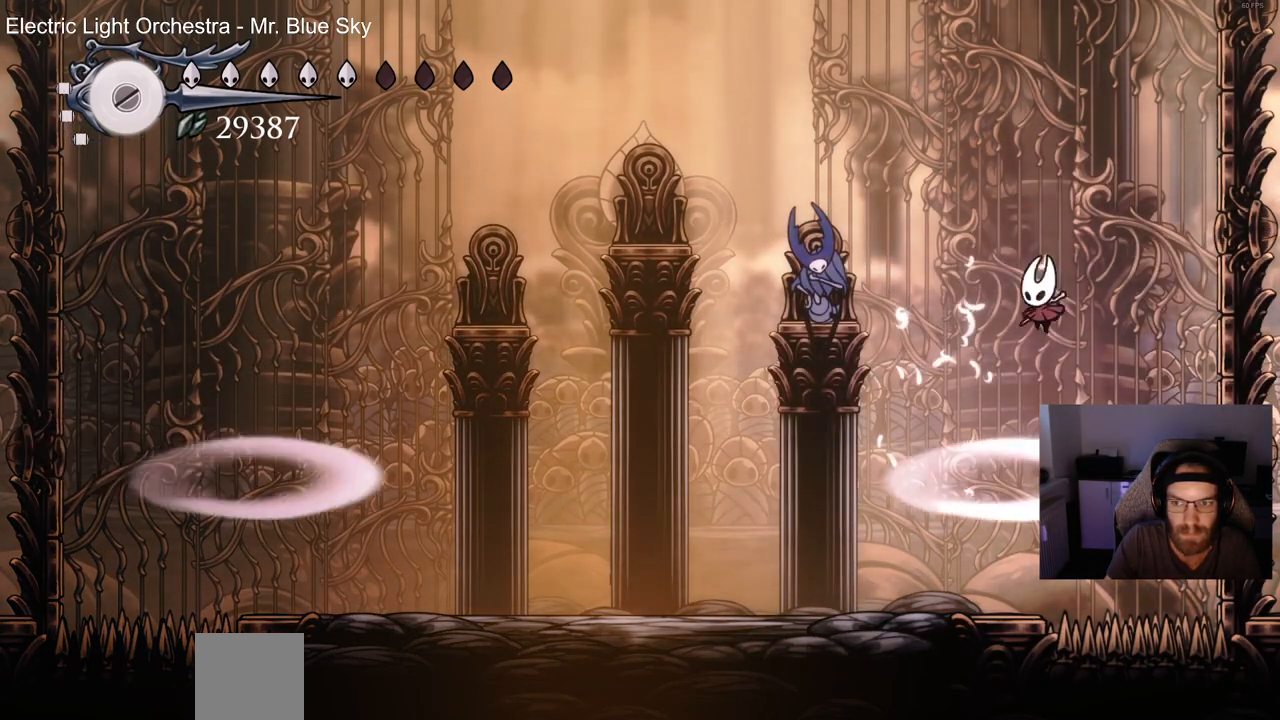
{"buttons": ["DPAD_DOWN", "DPAD_LEFT"], "left_stick": "center", "right_stick": "center", "events": [[250, "DPAD_DOWN", "down"], [333, "DPAD_LEFT", "up"], [483, "DPAD_LEFT", "down"]]}
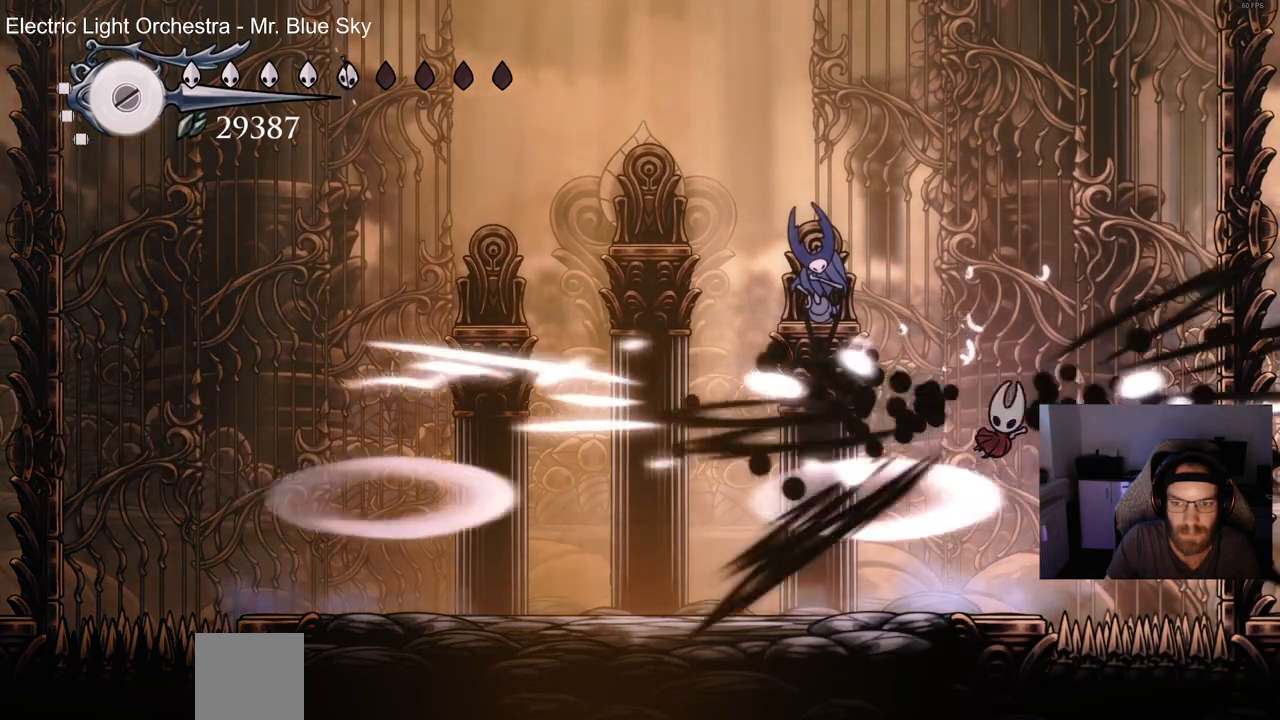
{"buttons": ["DPAD_LEFT"], "left_stick": "center", "right_stick": "center", "events": [[17, "DPAD_DOWN", "up"]]}
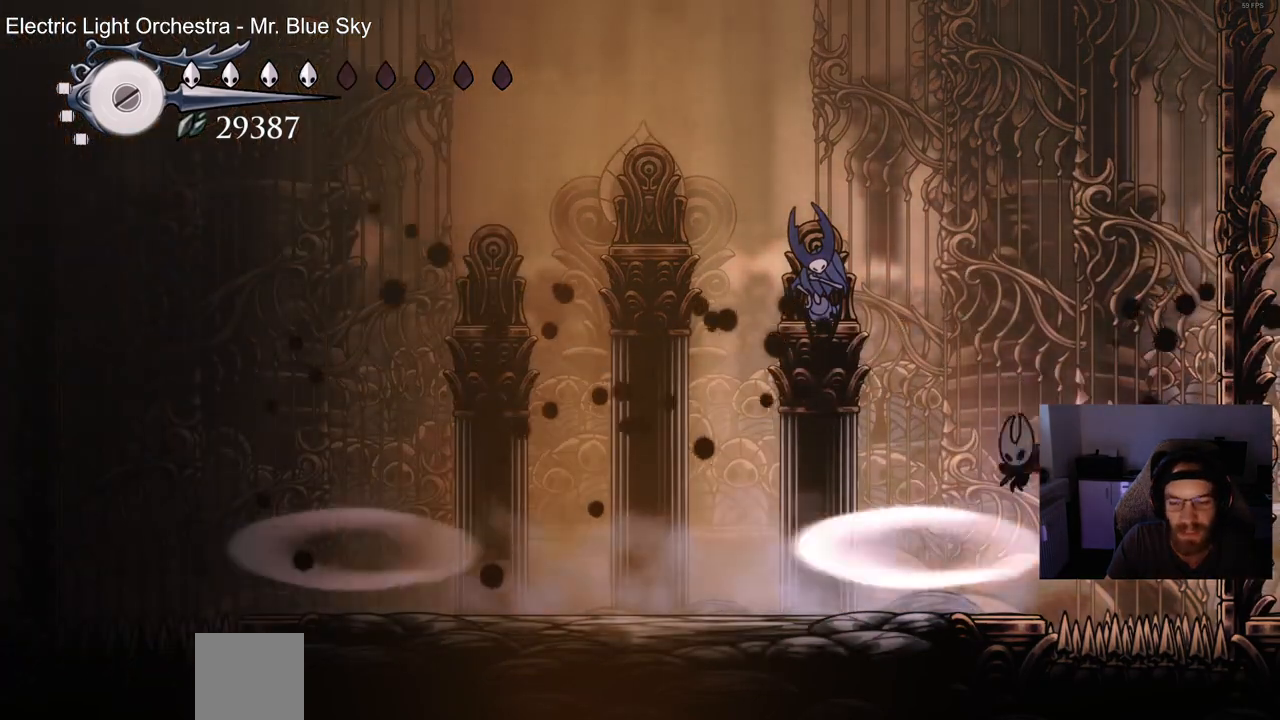
{"buttons": ["DPAD_LEFT"], "left_stick": "center", "right_stick": "center", "events": []}
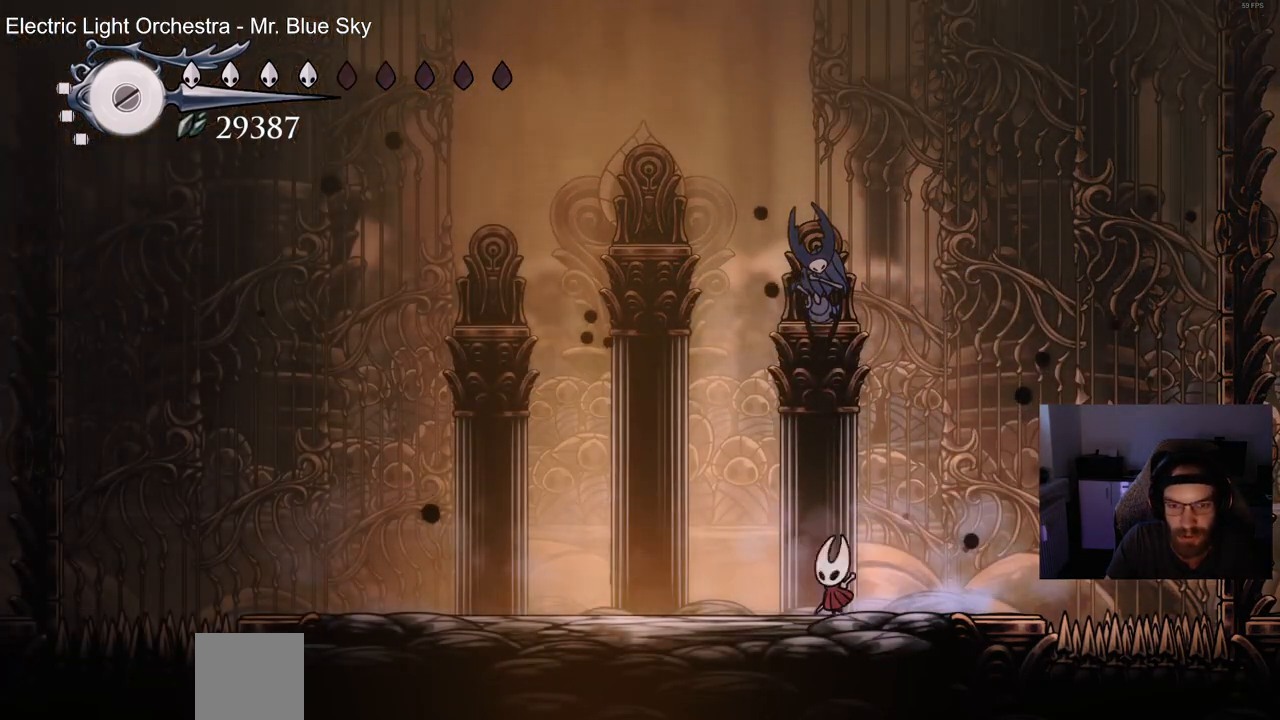
{"buttons": [], "left_stick": "center", "right_stick": "center", "events": [[150, "DPAD_LEFT", "up"], [317, "DPAD_LEFT", "down"], [483, "DPAD_LEFT", "up"]]}
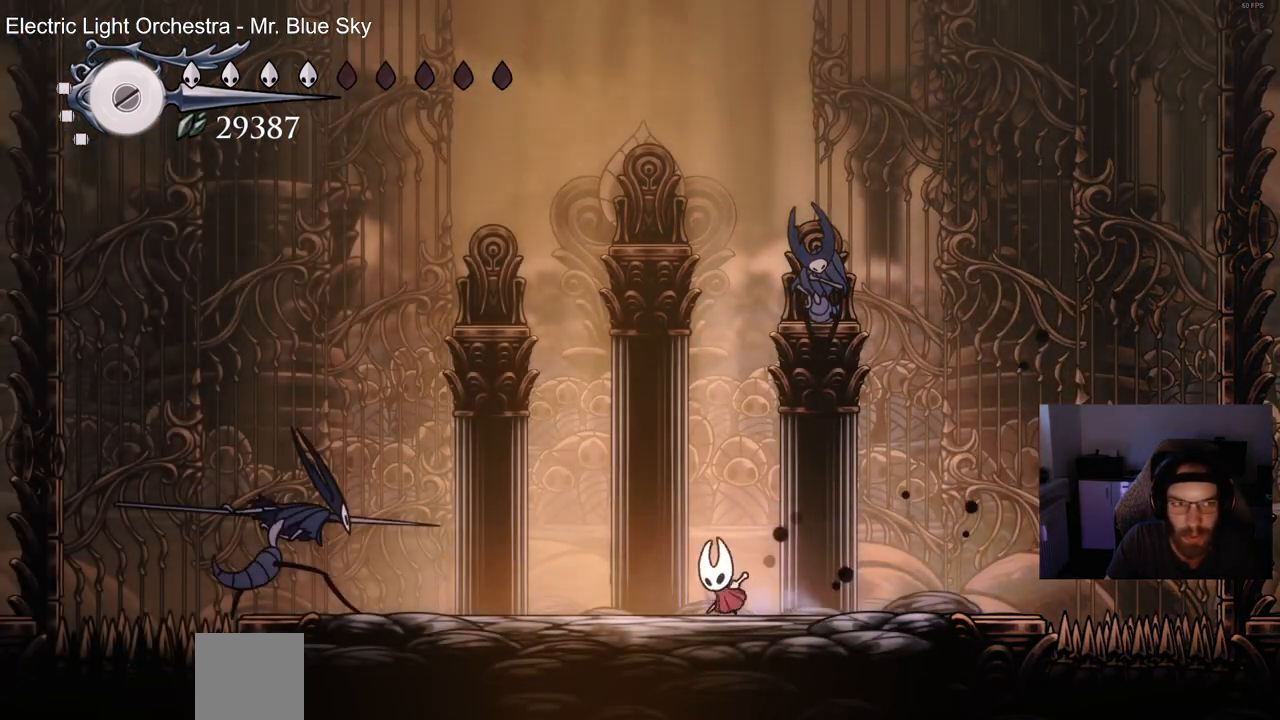
{"buttons": ["DPAD_RIGHT"], "left_stick": "center", "right_stick": "center", "events": [[333, "DPAD_RIGHT", "down"]]}
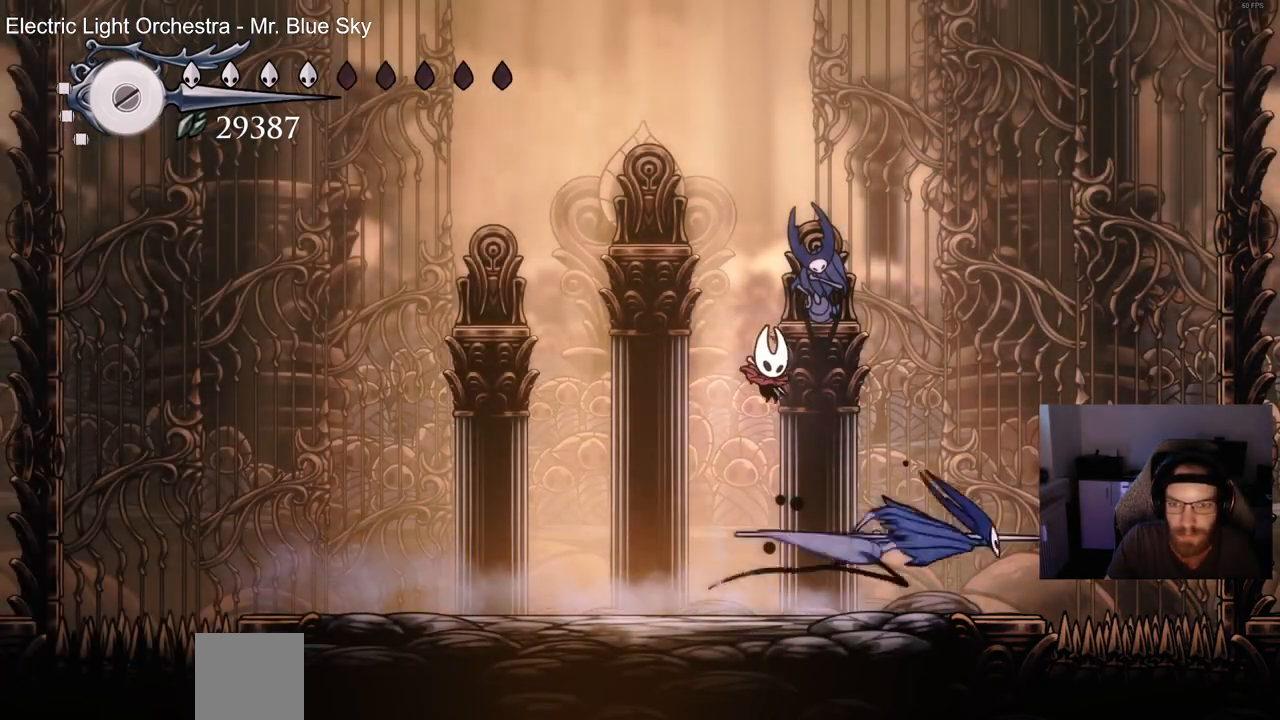
{"buttons": ["SQUARE", "DPAD_RIGHT"], "left_stick": "center", "right_stick": "center", "events": [[150, "SQUARE", "down"], [217, "DPAD_RIGHT", "up"], [333, "SQUARE", "up"], [367, "DPAD_RIGHT", "down"], [450, "SQUARE", "down"]]}
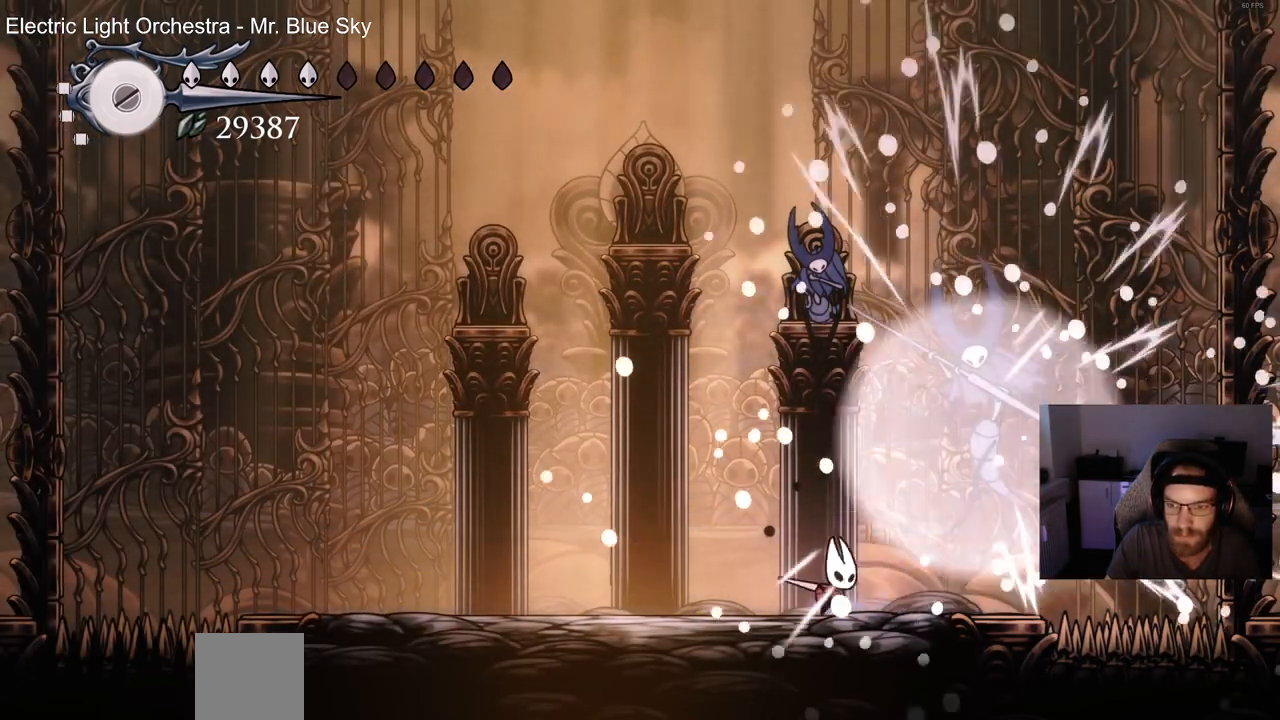
{"buttons": ["DPAD_LEFT"], "left_stick": "center", "right_stick": "center", "events": [[33, "DPAD_RIGHT", "up"], [83, "SQUARE", "up"], [200, "DPAD_LEFT", "down"]]}
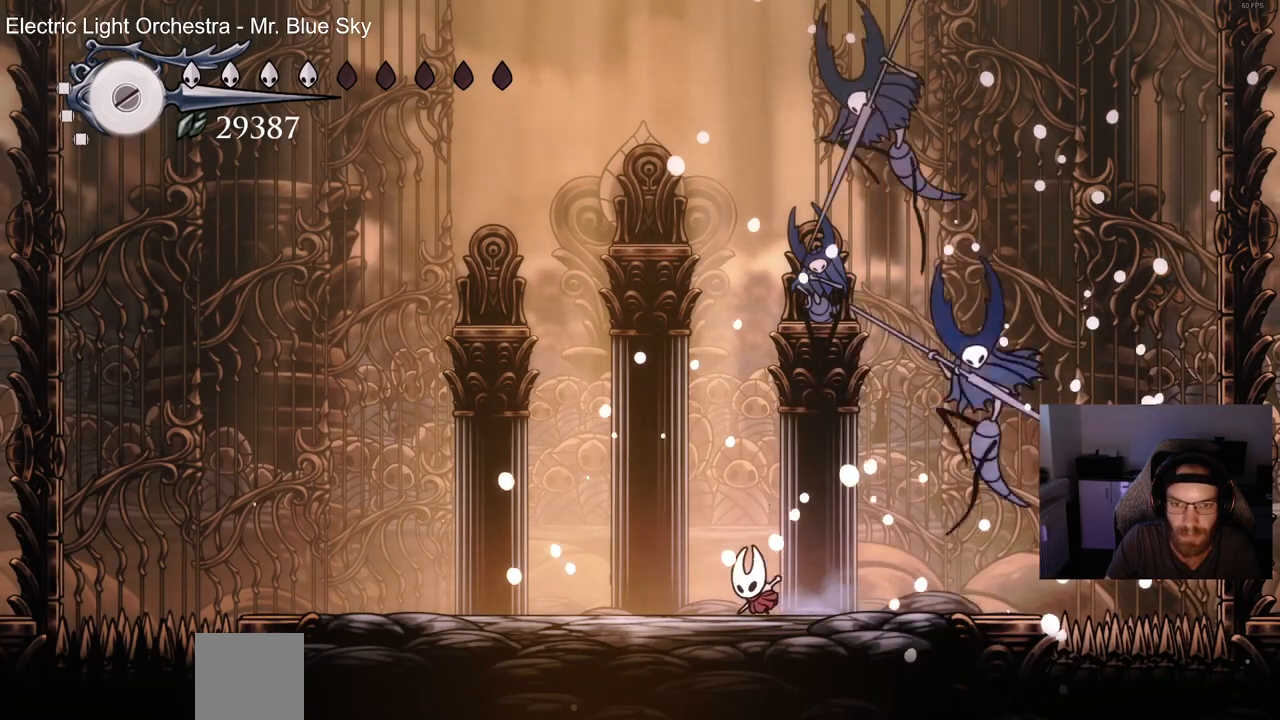
{"buttons": ["SQUARE"], "left_stick": "center", "right_stick": "center", "events": [[250, "DPAD_LEFT", "up"], [317, "DPAD_RIGHT", "down"], [450, "SQUARE", "down"], [483, "DPAD_RIGHT", "up"]]}